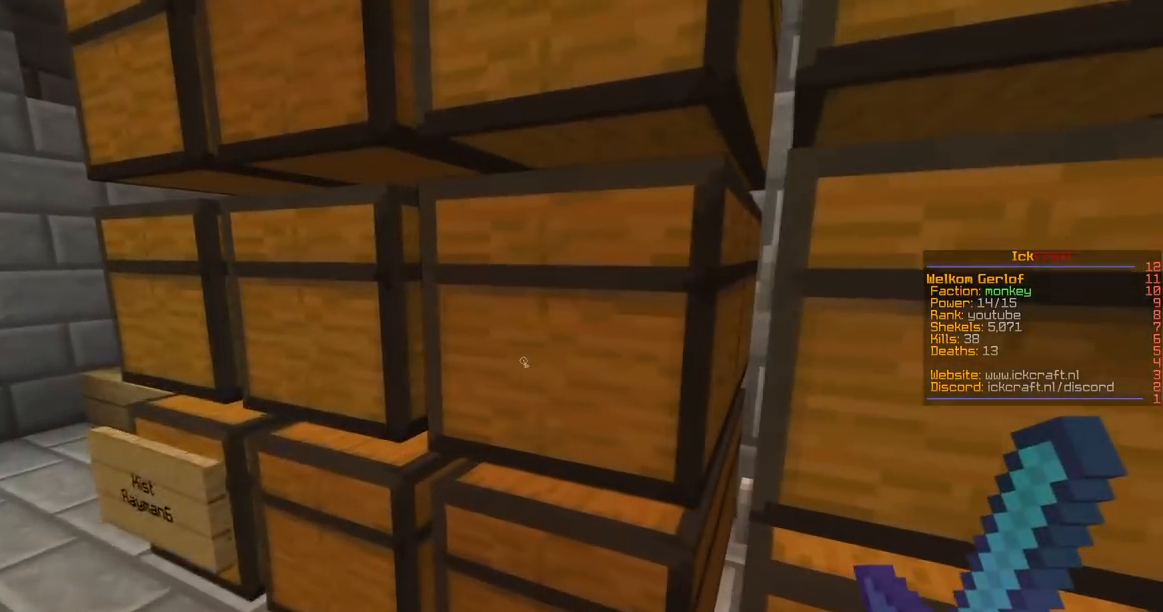
Gameplay with keyboard and mouse; each line is a JSON object with the keys and mouse buttons held at the frame after it. "events" lists presses ("down") and releases ("up") of "a", "d", "s", "space", "w", "mouse_left" and "mouse_right" between this image and that frame as [ms after this image, input, new state], when the widget could be followed in between. "mouse_left", "mouse_right" = the "left", "right" buttons of the "mouse" list. No other keys are recorded. Fast repeated clicks can show as one long hold. Mouse movement is not recorded.
{"keys": [], "mouse": [], "events": []}
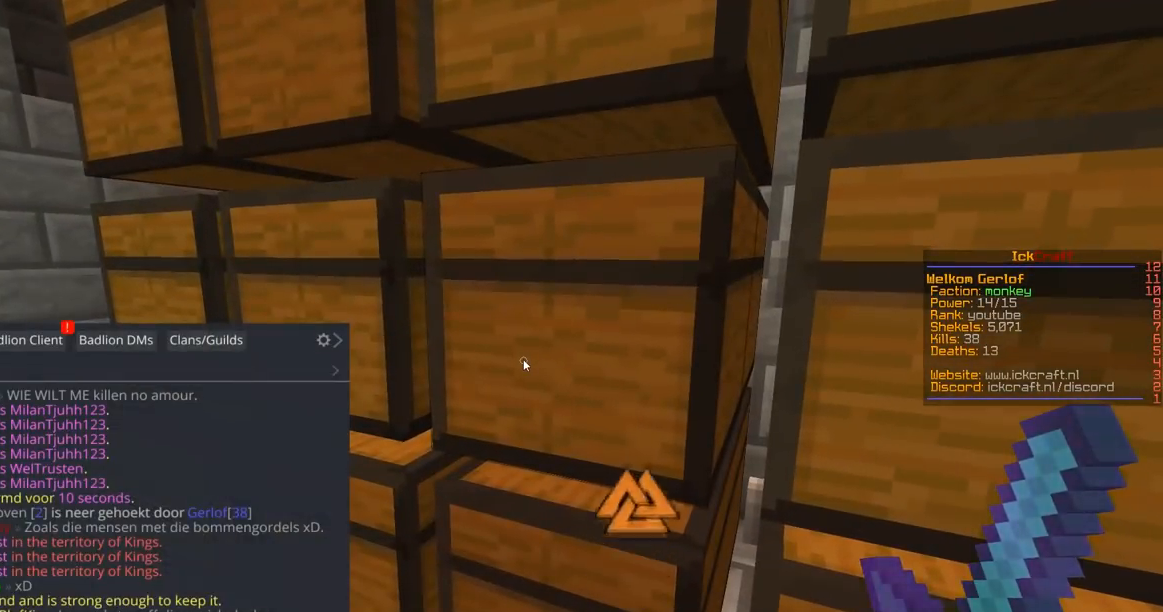
{"keys": ["a", "w"], "mouse": [], "events": [[500, "a", "down"], [500, "w", "down"]]}
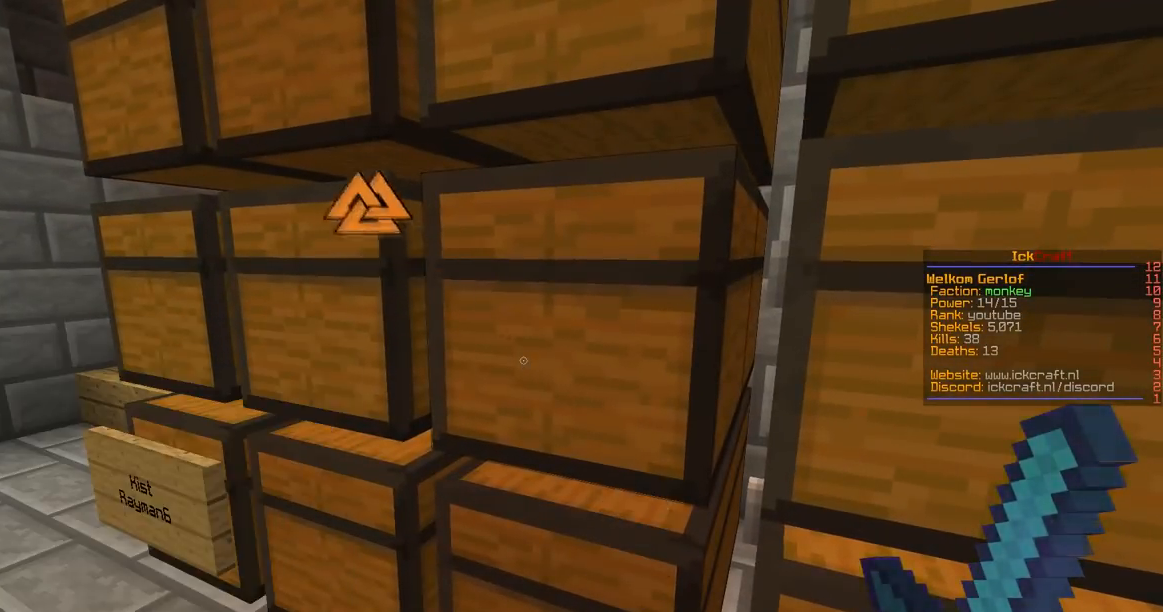
{"keys": ["a"], "mouse": [], "events": [[250, "s", "down"], [267, "w", "up"], [484, "s", "up"]]}
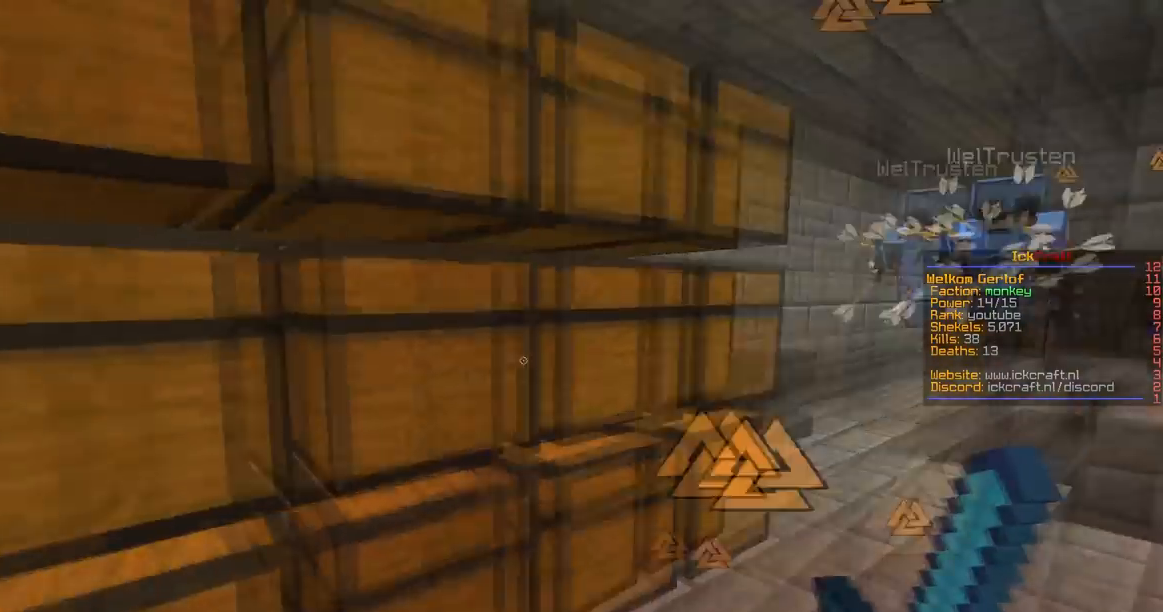
{"keys": ["d", "w"], "mouse": [], "events": [[34, "a", "up"], [67, "w", "down"], [101, "d", "down"]]}
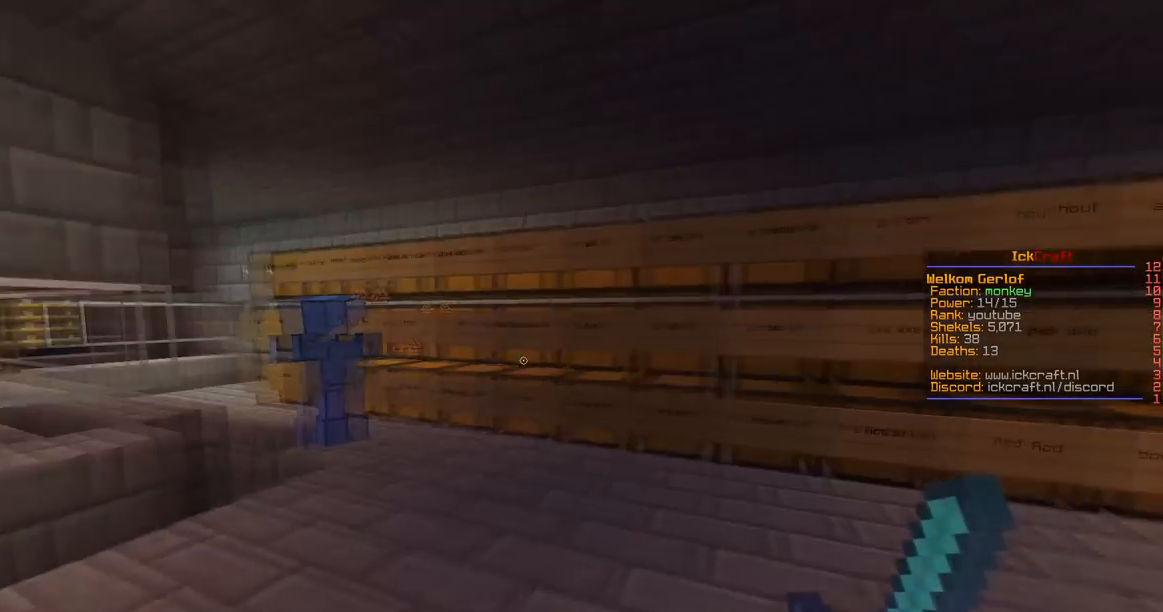
{"keys": ["a", "w"], "mouse": [], "events": [[217, "d", "up"], [300, "a", "down"]]}
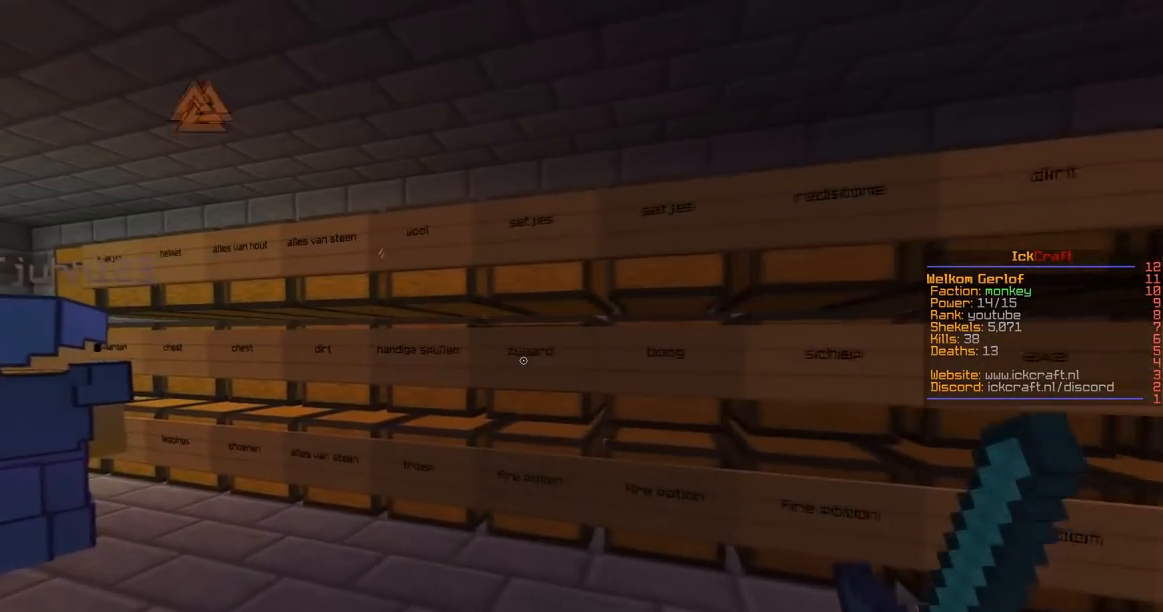
{"keys": [], "mouse": ["right"], "events": [[66, "a", "up"], [266, "w", "up"], [500, "mouse_right", "down"]]}
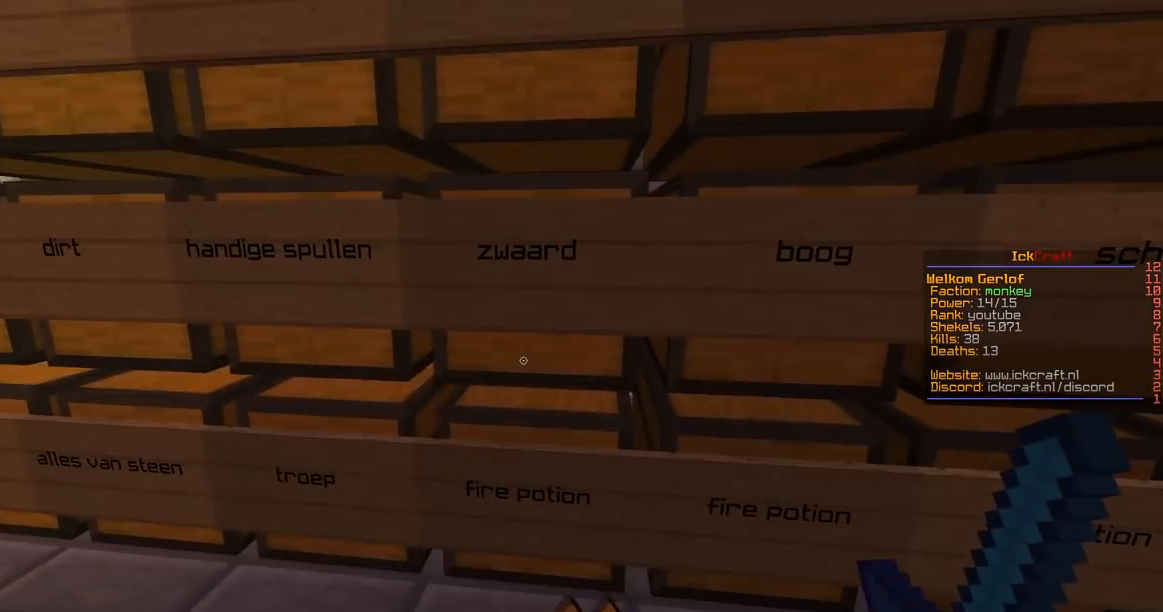
{"keys": [], "mouse": []}
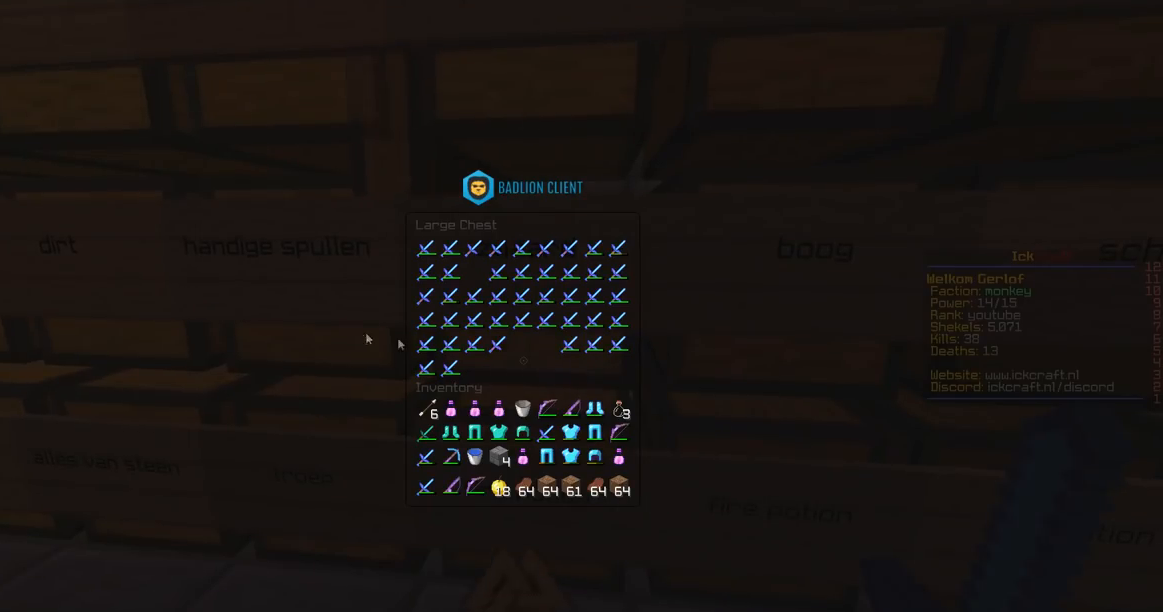
{"keys": [], "mouse": [], "events": []}
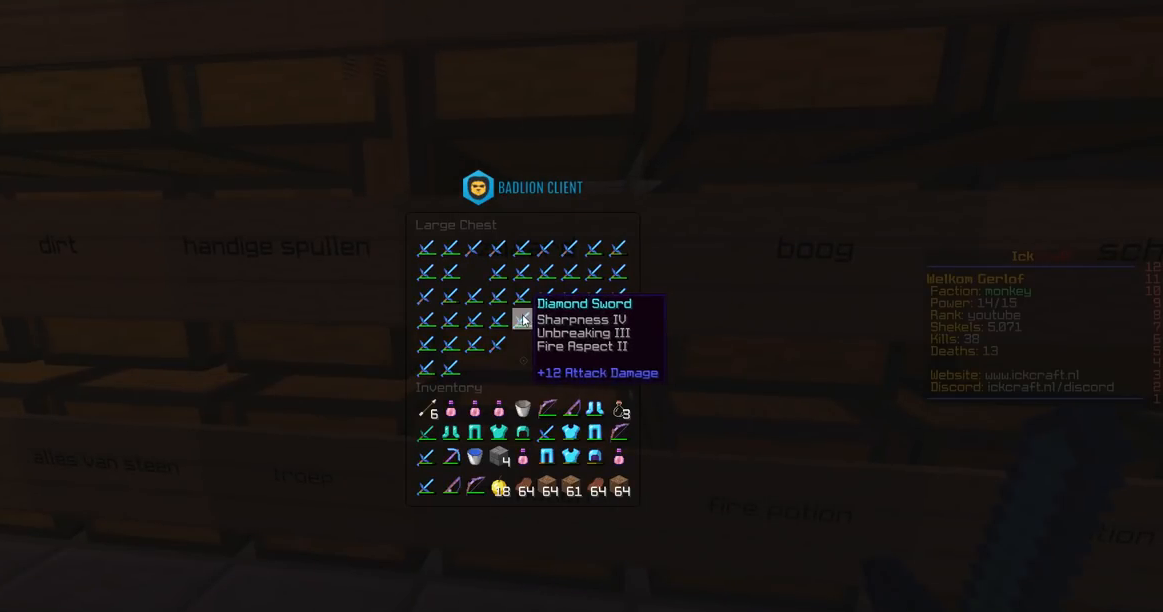
{"keys": [], "mouse": [], "events": []}
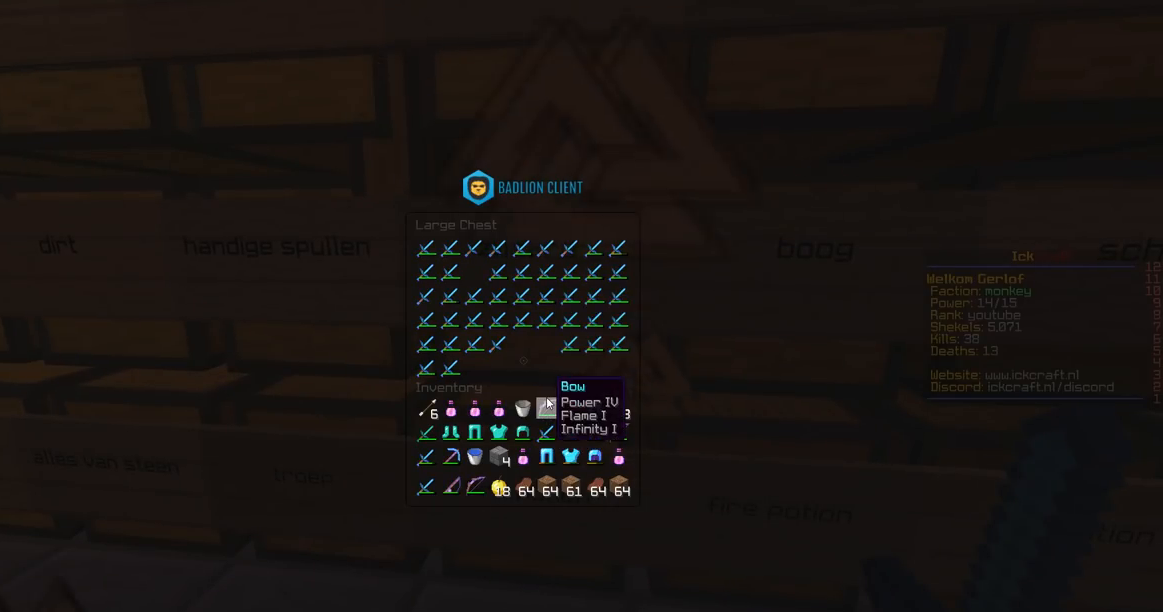
{"keys": [], "mouse": [], "events": []}
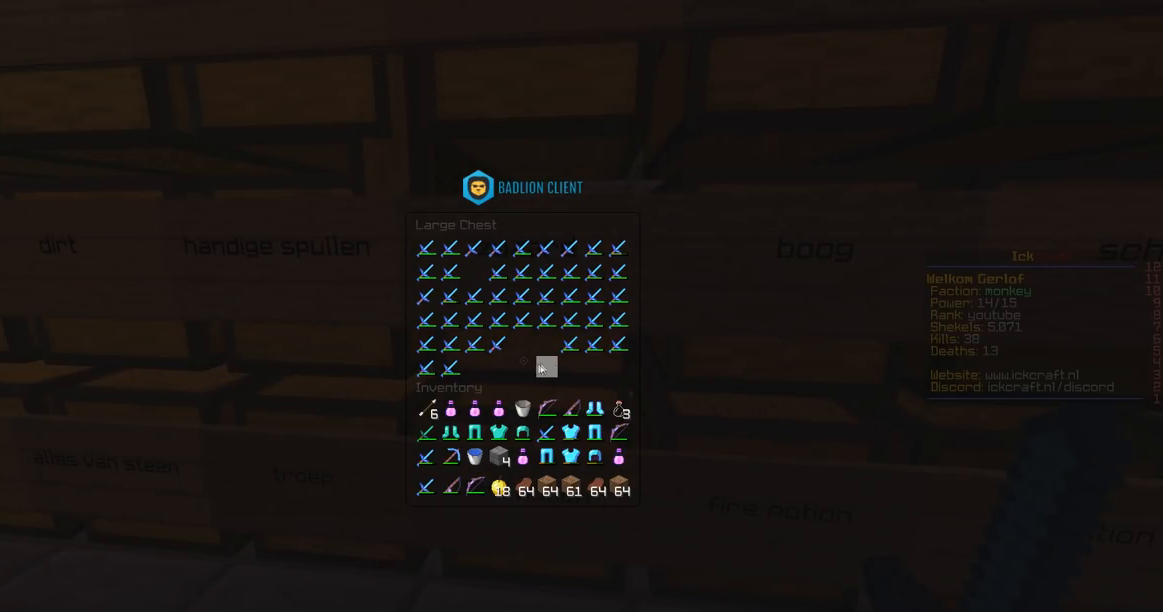
{"keys": [], "mouse": [], "events": []}
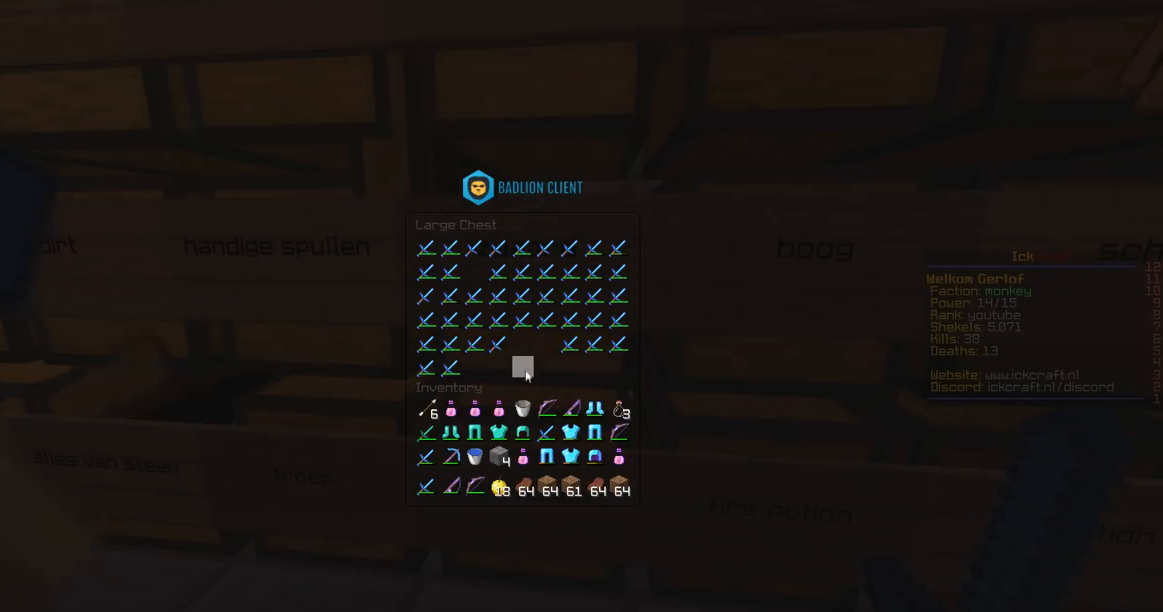
{"keys": [], "mouse": [], "events": []}
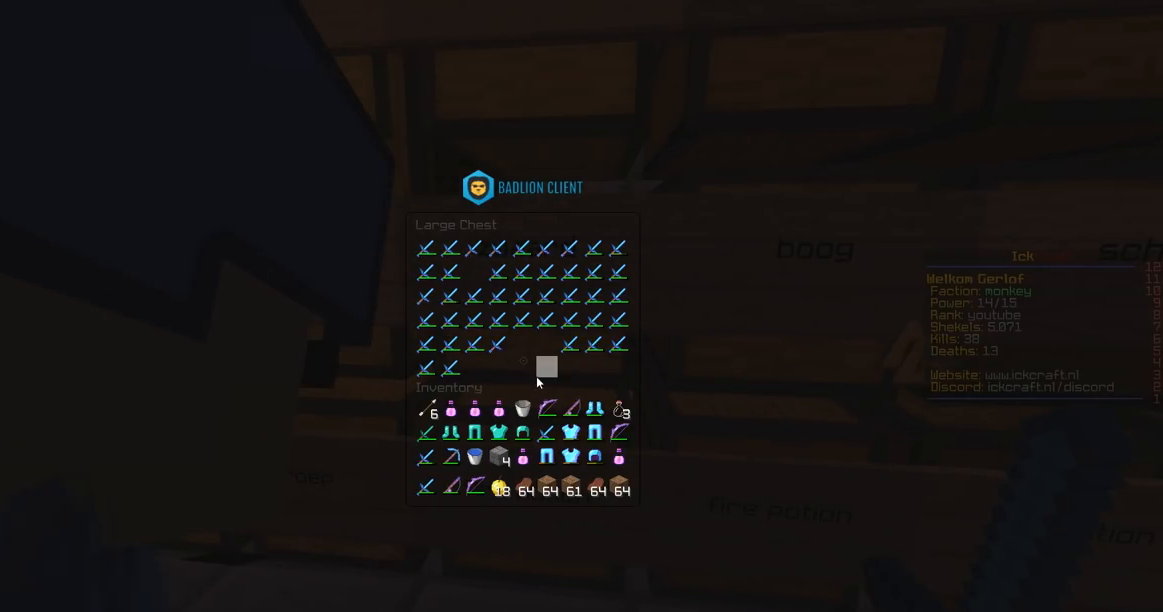
{"keys": [], "mouse": [], "events": []}
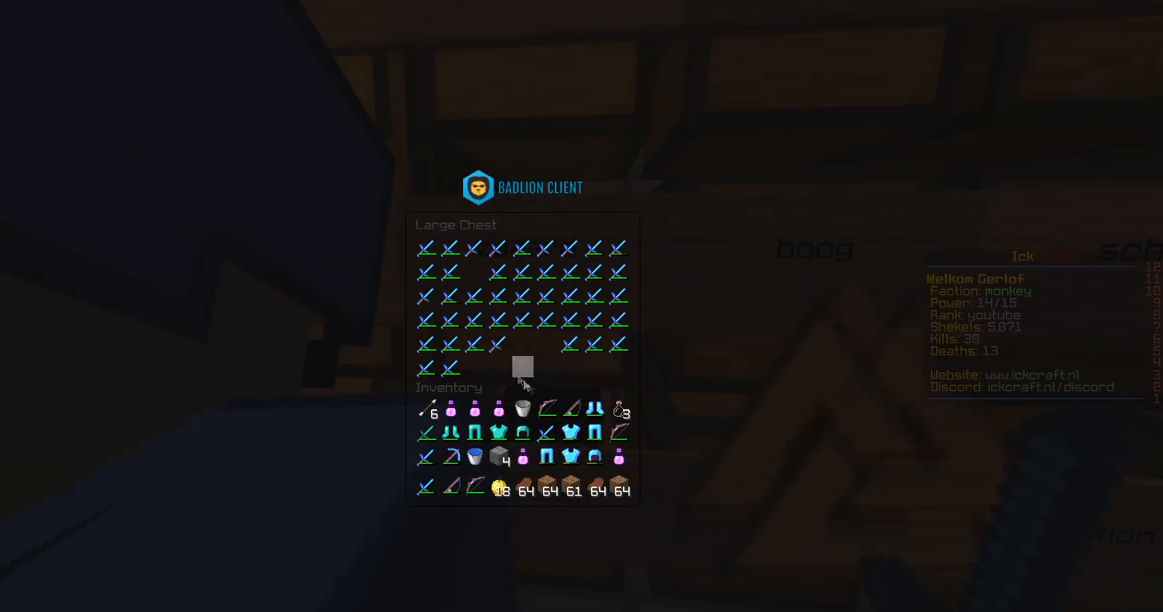
{"keys": [], "mouse": [], "events": []}
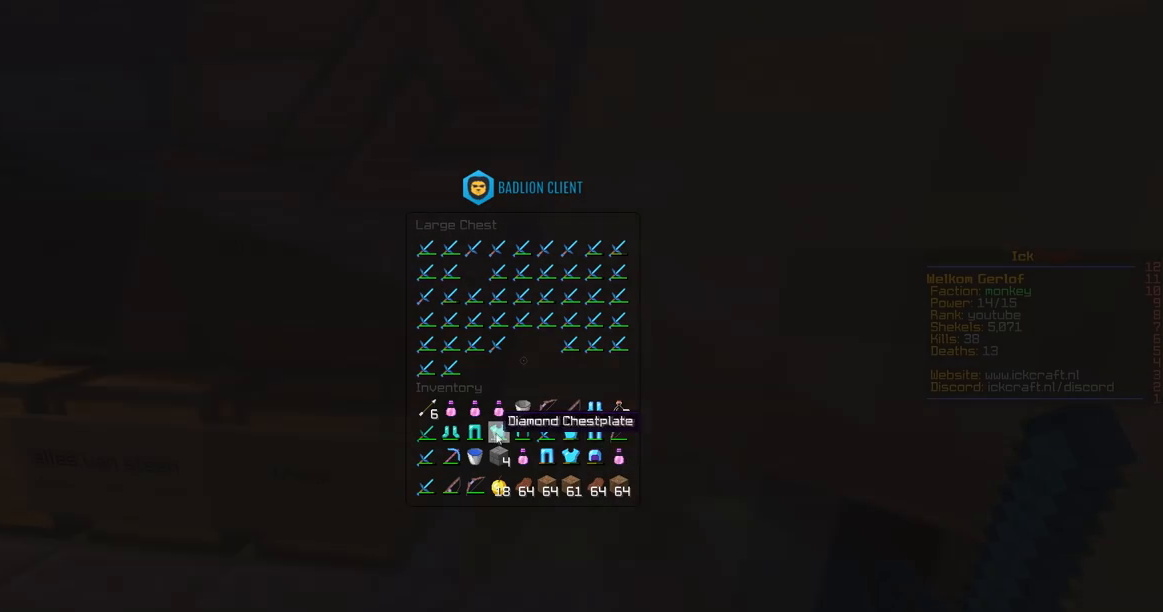
{"keys": [], "mouse": [], "events": []}
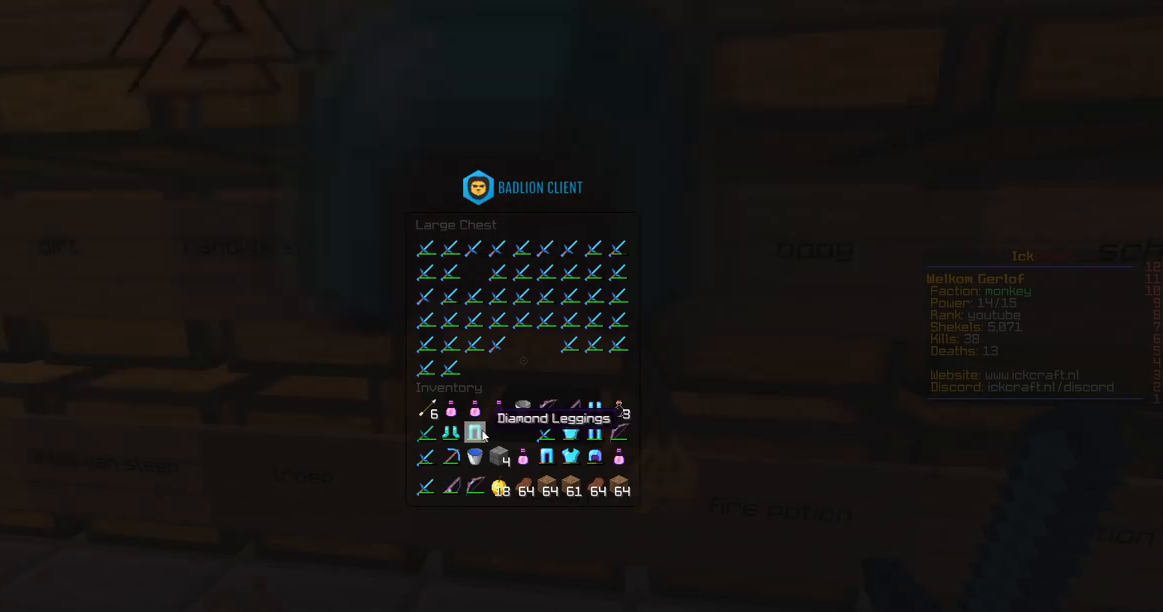
{"keys": [], "mouse": [], "events": []}
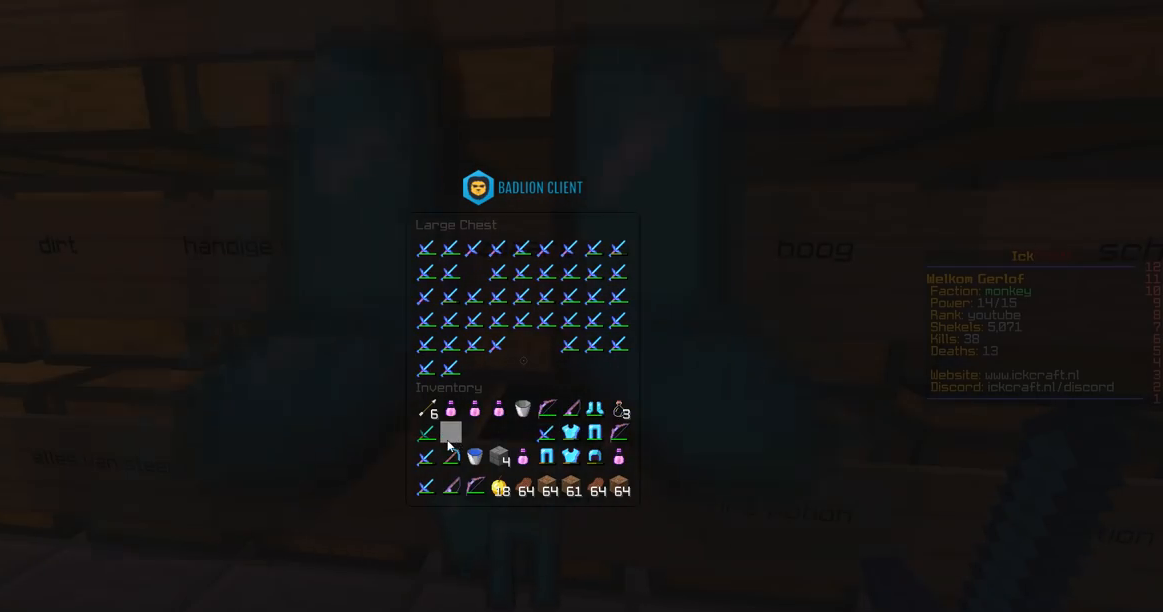
{"keys": [], "mouse": [], "events": []}